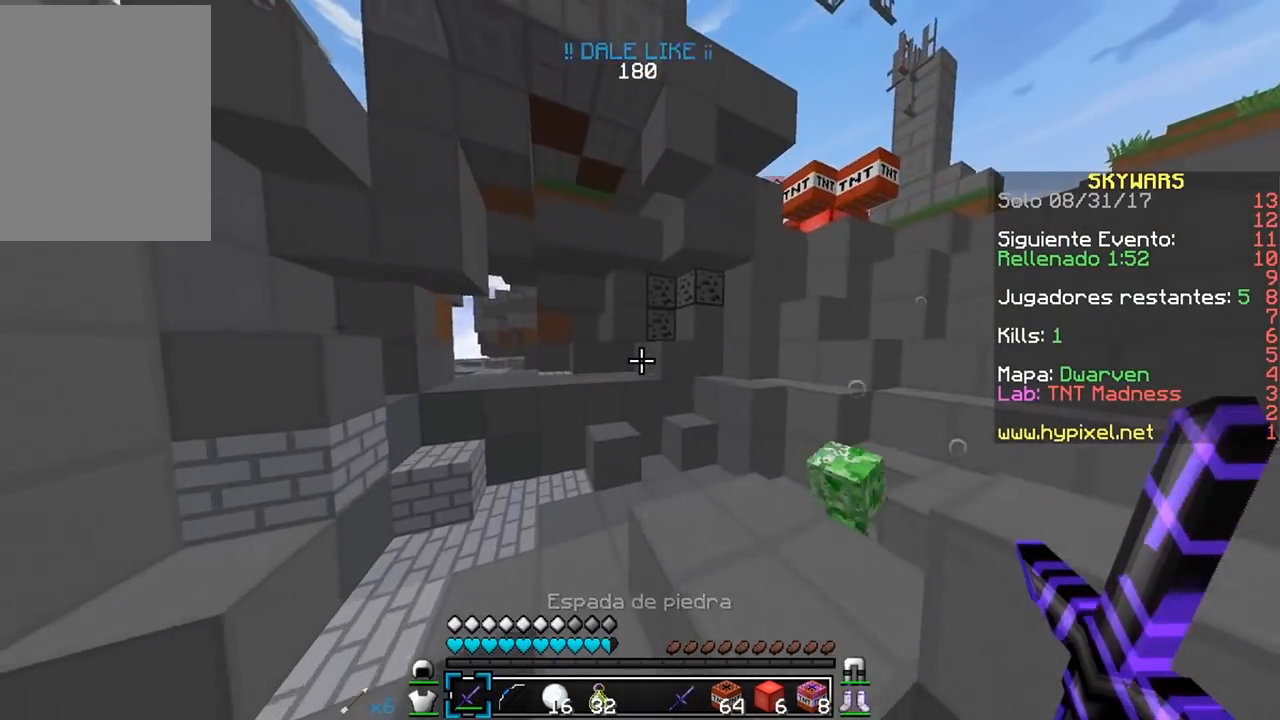
Gameplay with keyboard and mouse; each line is a JSON object with the keys and mouse buttons held at the frame after it. "events" lists presses ("down") and releases ("up") of "a", "d", "s", "w", "mouse_left" and "mouse_right" between this image and that frame as [ms after this image, input, new state], when the widget could be followed in between. "mouse_left", "mouse_right" = the "left", "right" buttons of the "mouse" list. No other keys are recorded. Fast repeated clicks can show as one long hold. Mouse movement is not recorded.
{"keys": ["a", "w"], "mouse": [], "events": [[183, "a", "down"]]}
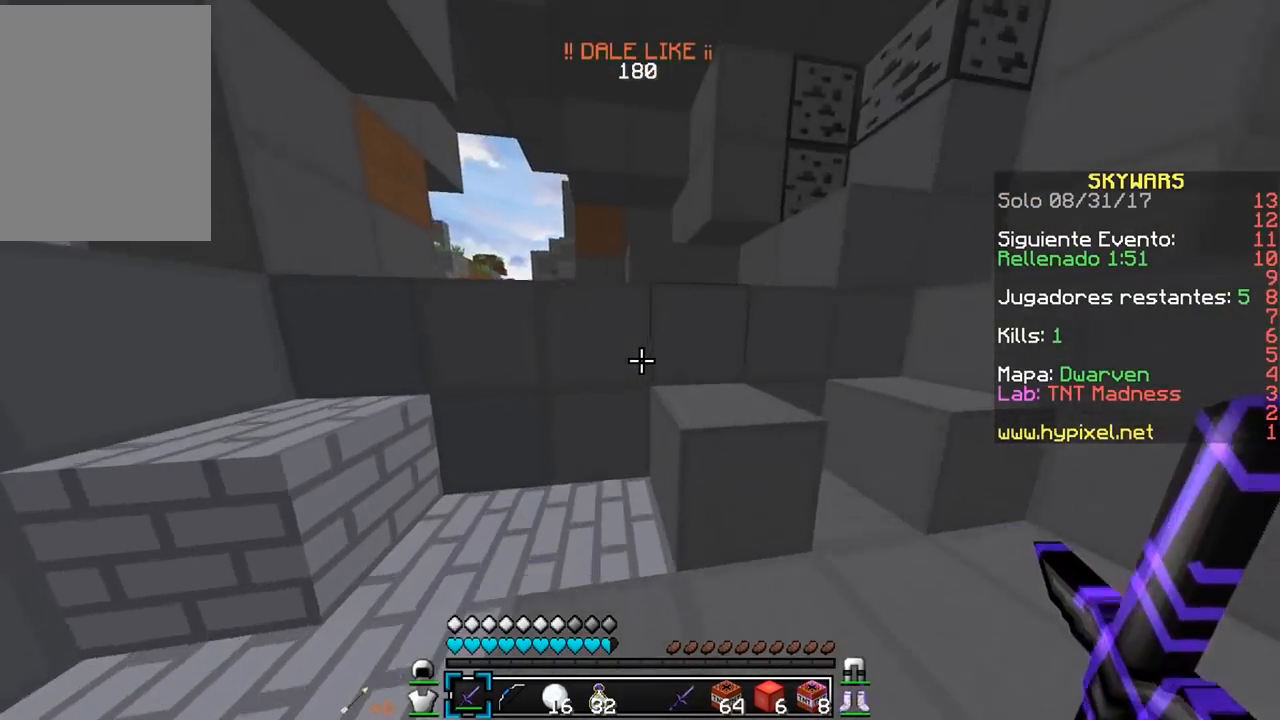
{"keys": ["w"], "mouse": [], "events": [[33, "a", "up"], [233, "d", "down"], [483, "d", "up"]]}
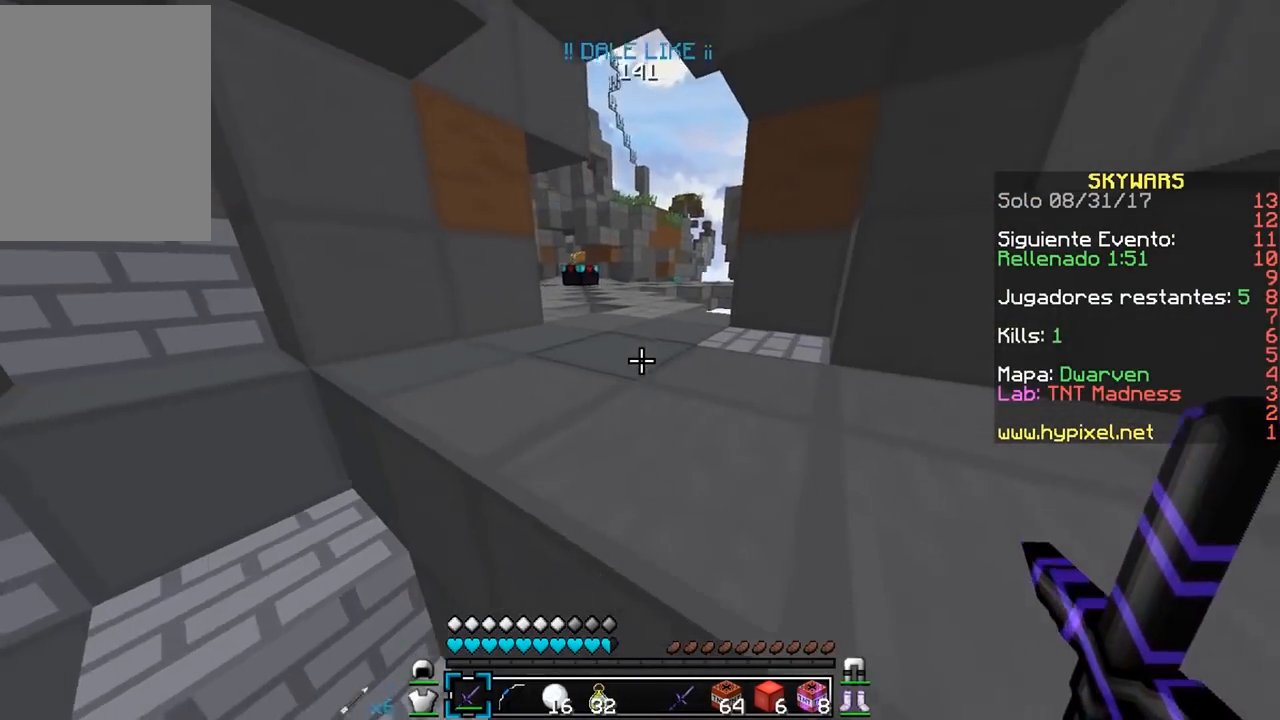
{"keys": ["w"], "mouse": [], "events": []}
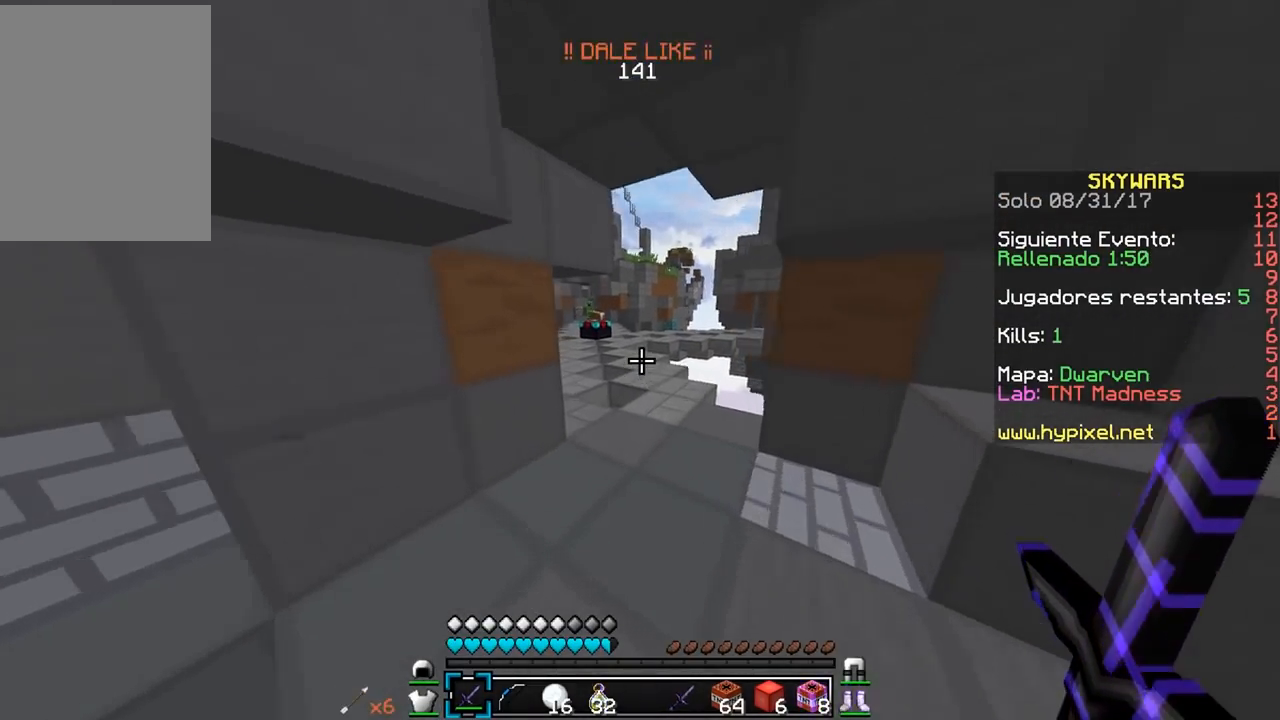
{"keys": ["w"], "mouse": [], "events": [[67, "d", "down"], [183, "d", "up"]]}
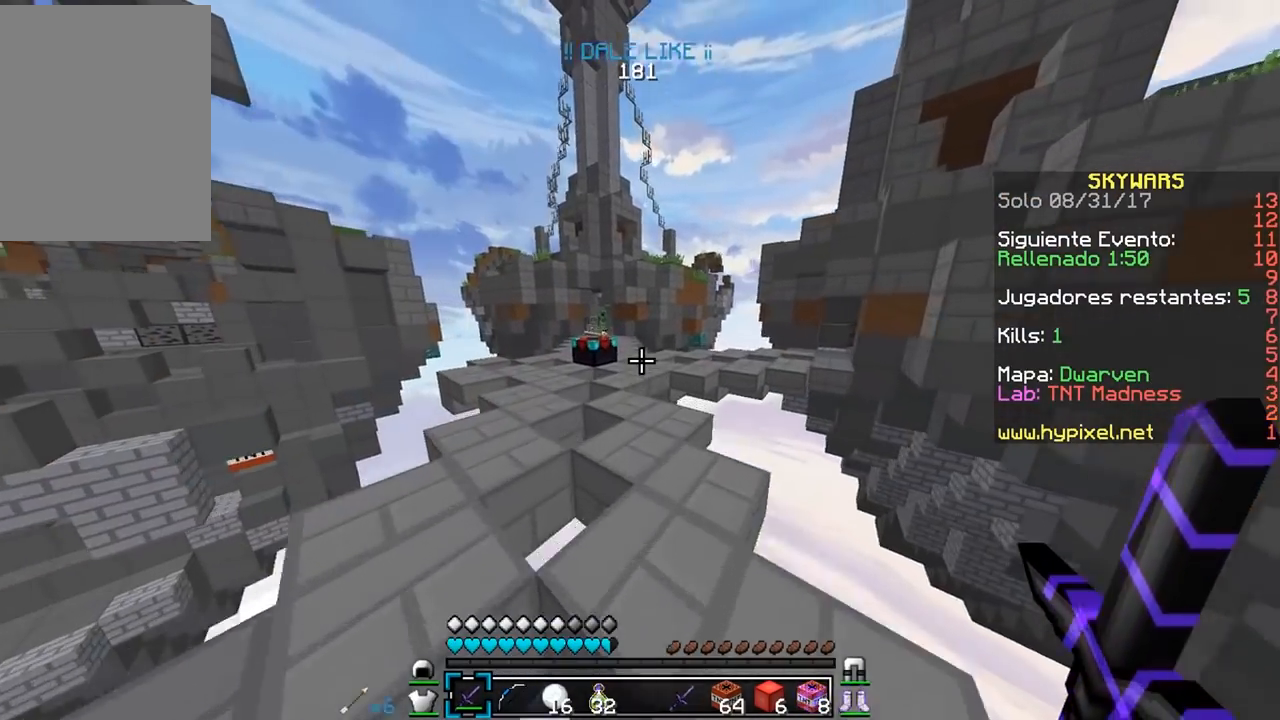
{"keys": ["w"], "mouse": [], "events": []}
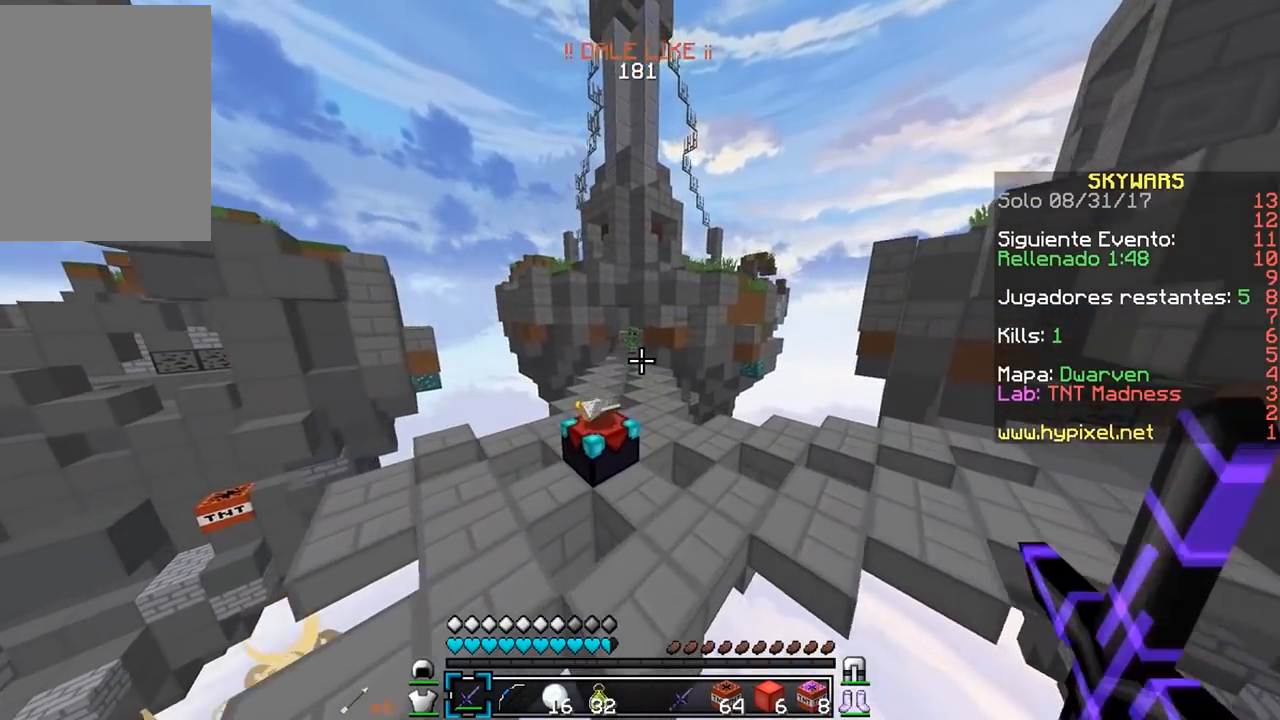
{"keys": ["d", "w"], "mouse": [], "events": [[267, "a", "down"], [417, "a", "up"], [483, "d", "down"]]}
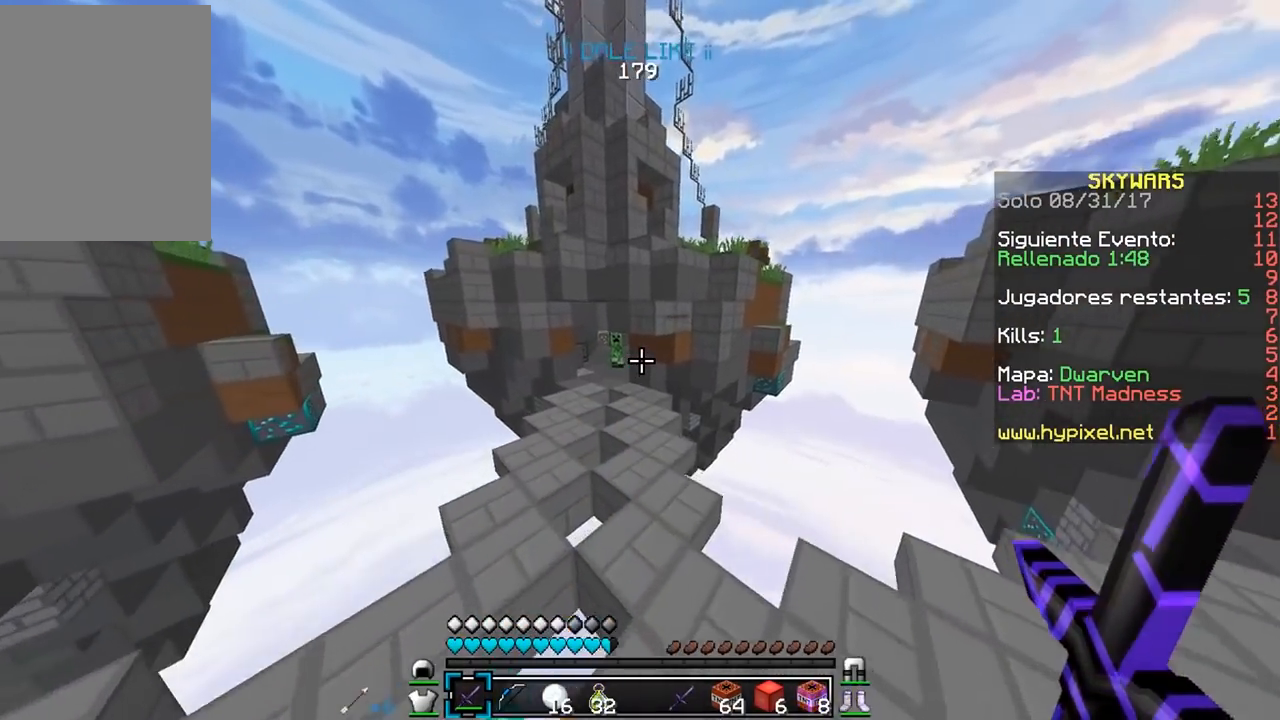
{"keys": ["w"], "mouse": [], "events": [[183, "d", "up"]]}
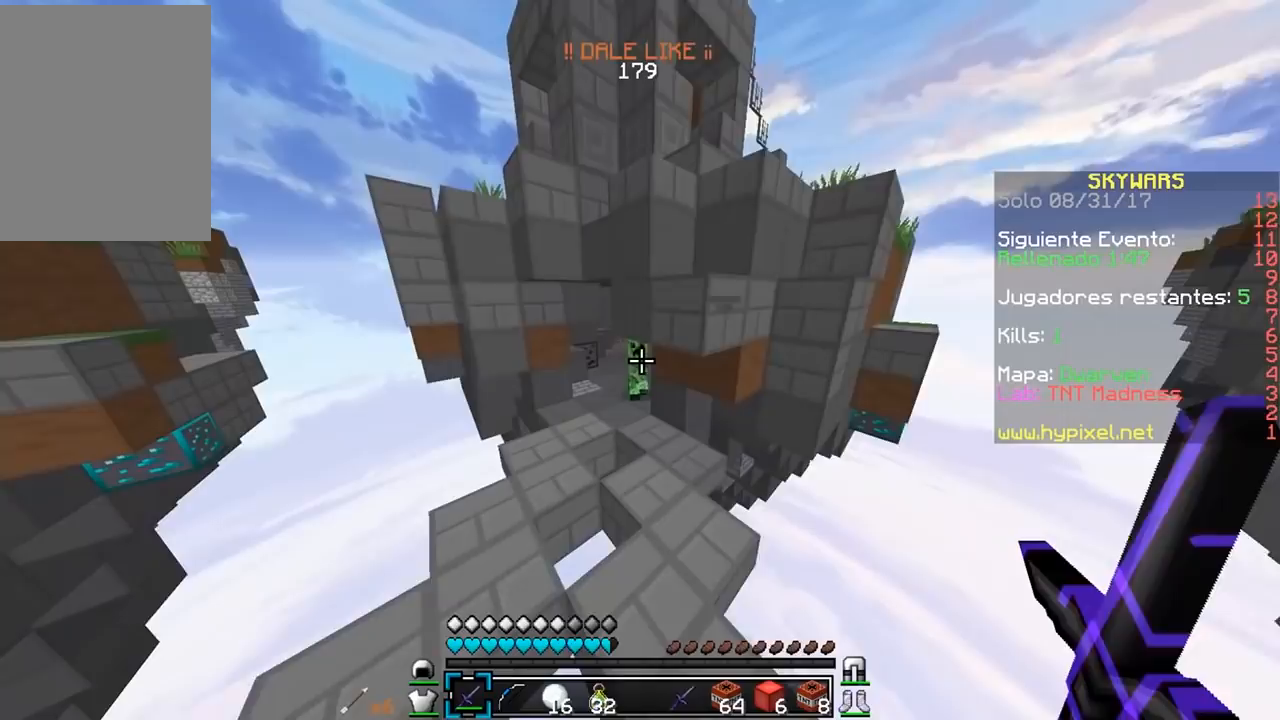
{"keys": ["w"], "mouse": [], "events": []}
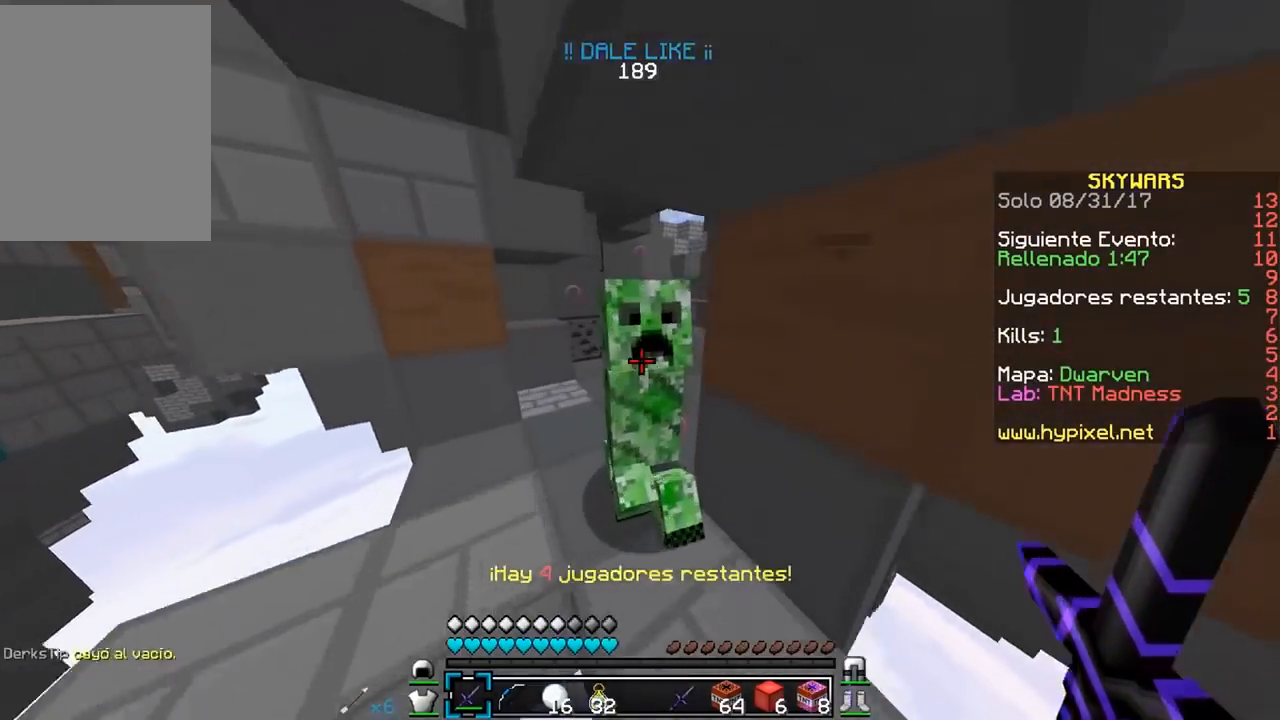
{"keys": ["w"], "mouse": [], "events": [[283, "a", "down"], [433, "a", "up"]]}
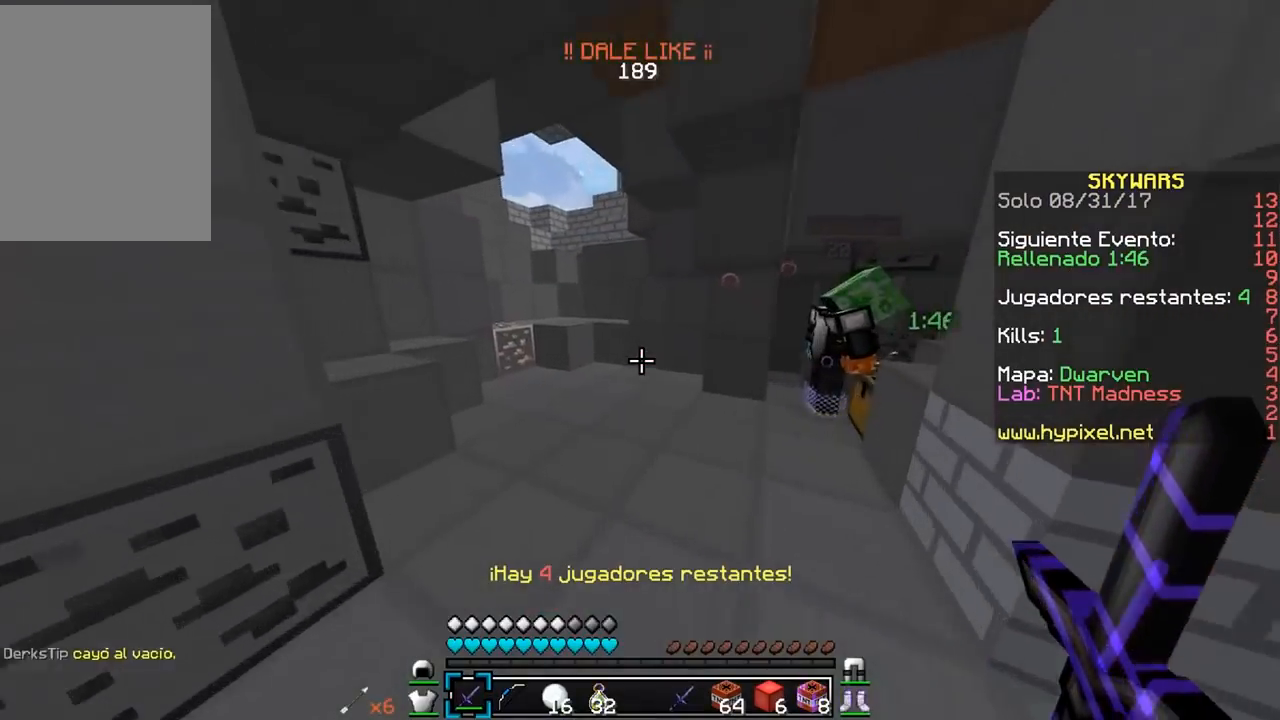
{"keys": ["d", "w"], "mouse": ["left"], "events": [[383, "mouse_left", "down"], [417, "d", "down"]]}
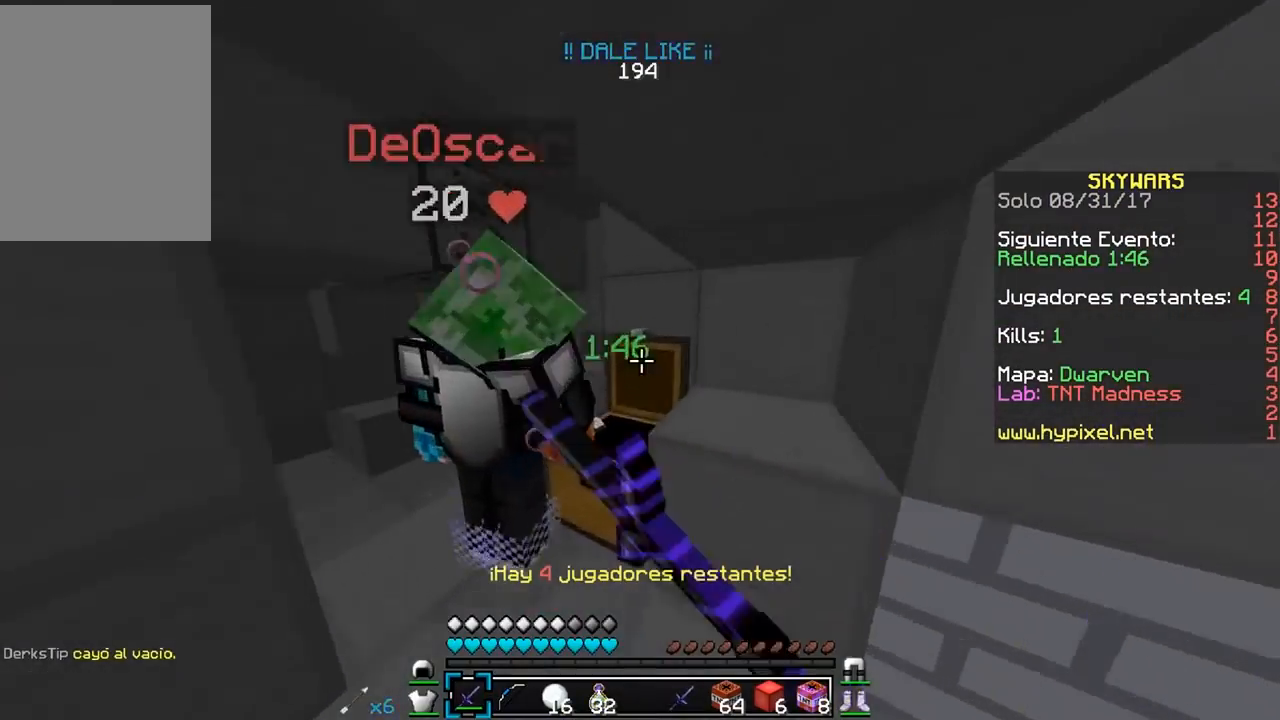
{"keys": [], "mouse": ["left"], "events": [[50, "d", "up"], [133, "w", "up"], [267, "w", "down"], [483, "mouse_left", "up"], [483, "w", "up"], [500, "mouse_left", "down"]]}
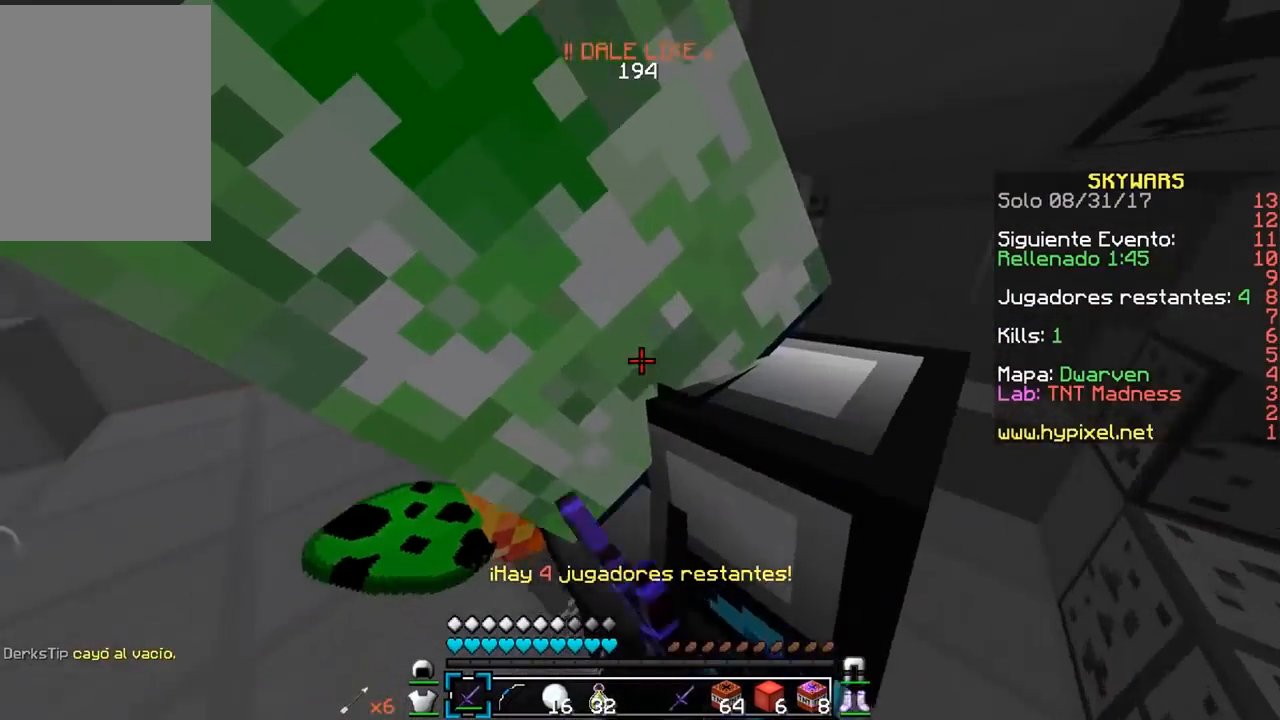
{"keys": [], "mouse": ["left"], "events": [[67, "s", "down"], [250, "s", "up"], [267, "mouse_left", "up"], [283, "mouse_left", "down"]]}
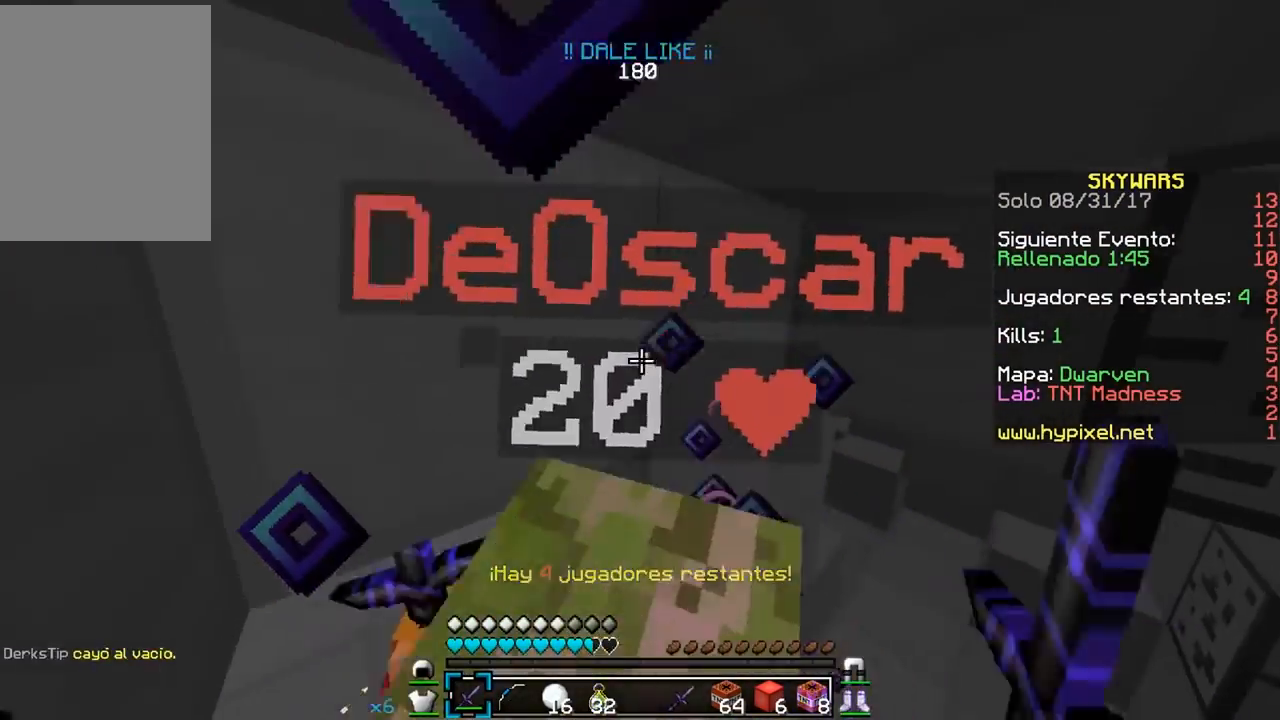
{"keys": [], "mouse": [], "events": [[117, "d", "down"], [183, "w", "down"], [283, "w", "up"], [300, "d", "up"], [500, "mouse_left", "up"]]}
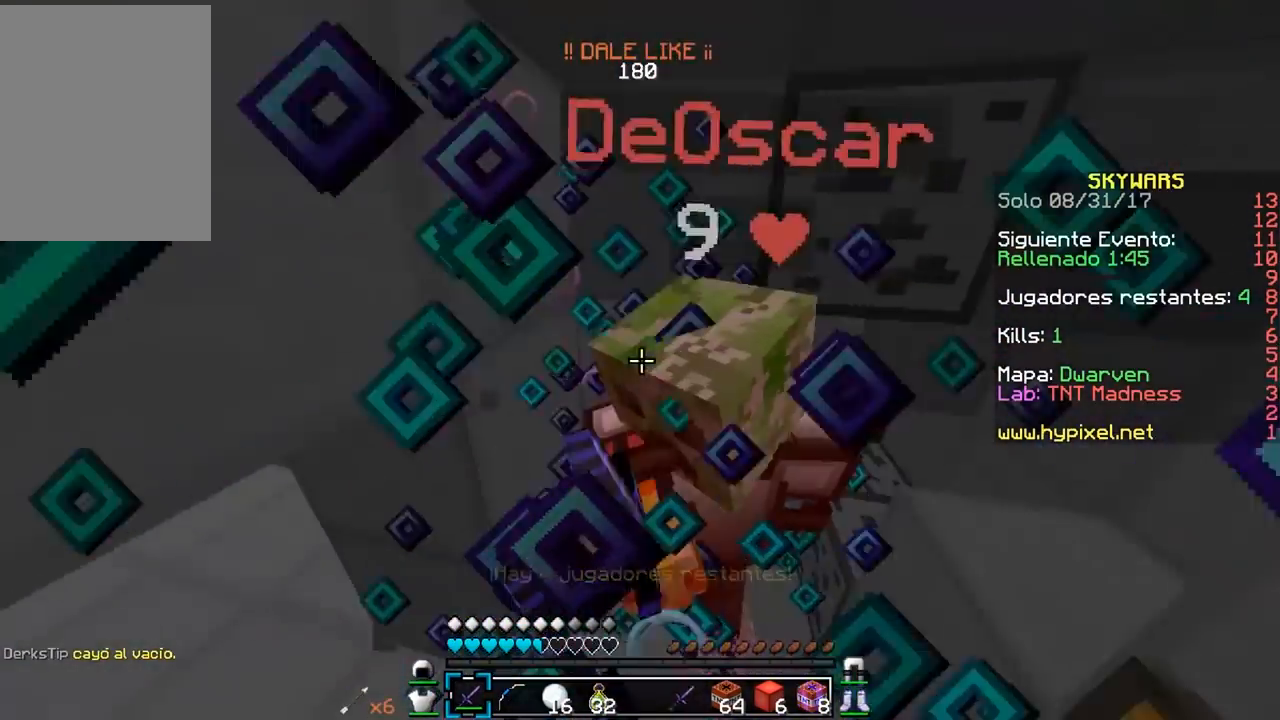
{"keys": [], "mouse": ["left", "right"]}
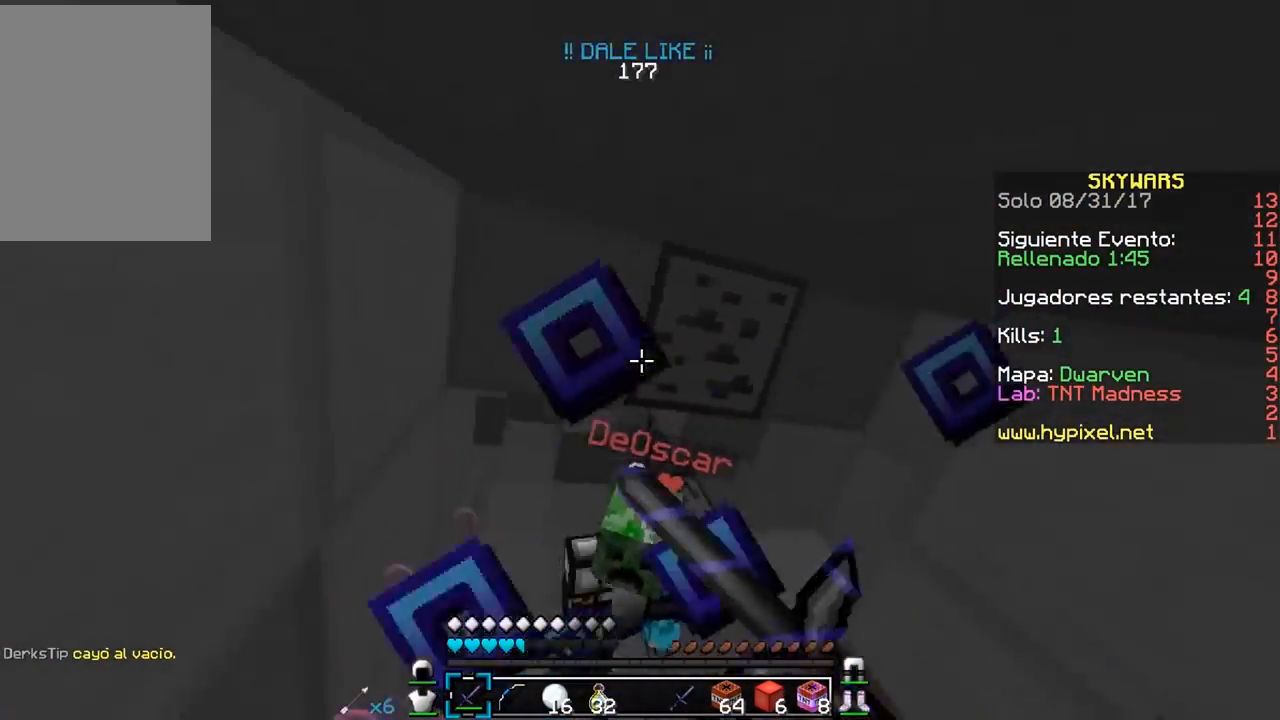
{"keys": [], "mouse": ["left"], "events": [[17, "w", "down"], [50, "mouse_right", "up"], [483, "w", "up"]]}
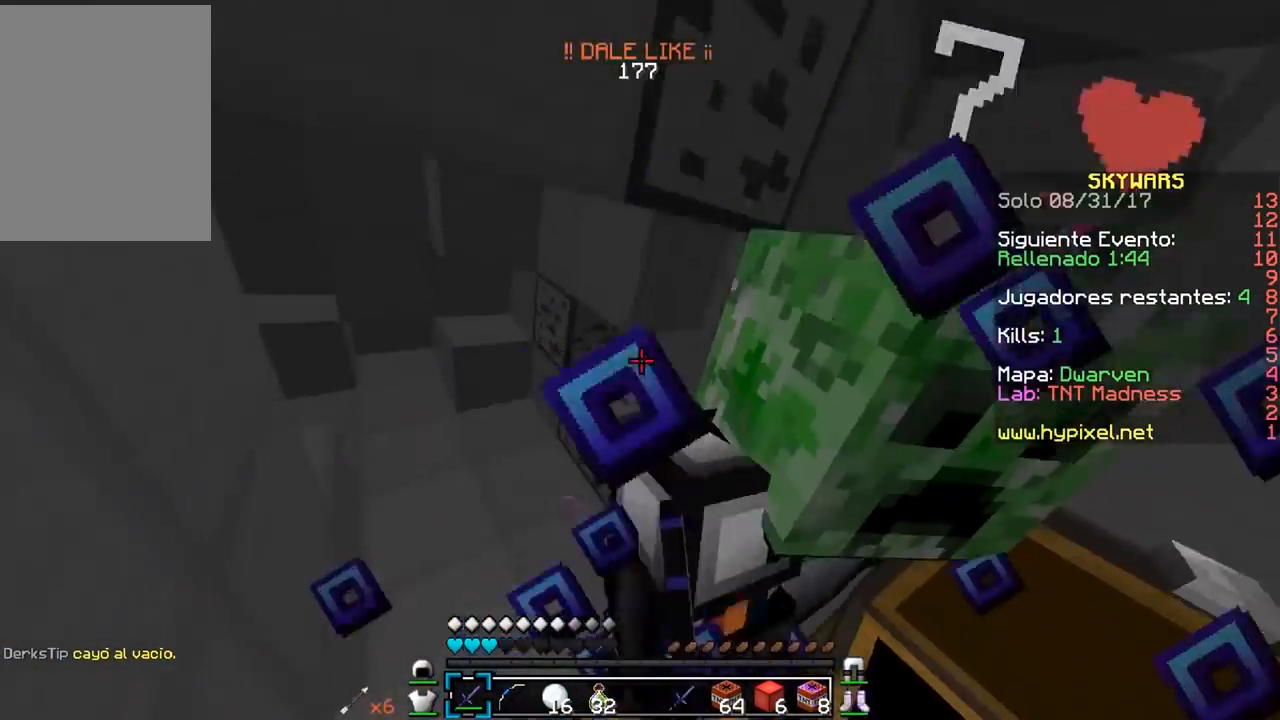
{"keys": ["s"], "mouse": ["left"], "events": [[33, "s", "down"], [167, "mouse_left", "up"], [183, "mouse_left", "down"], [450, "mouse_left", "up"], [467, "mouse_left", "down"]]}
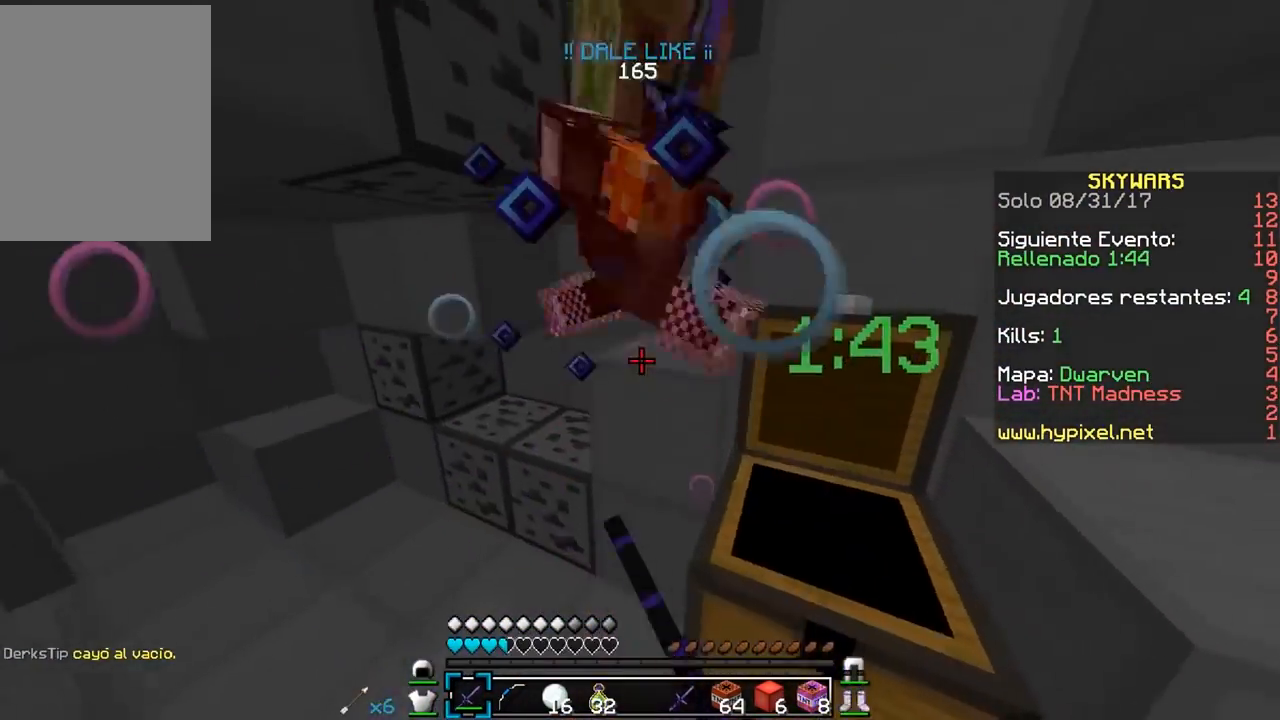
{"keys": ["a", "s"], "mouse": ["right"]}
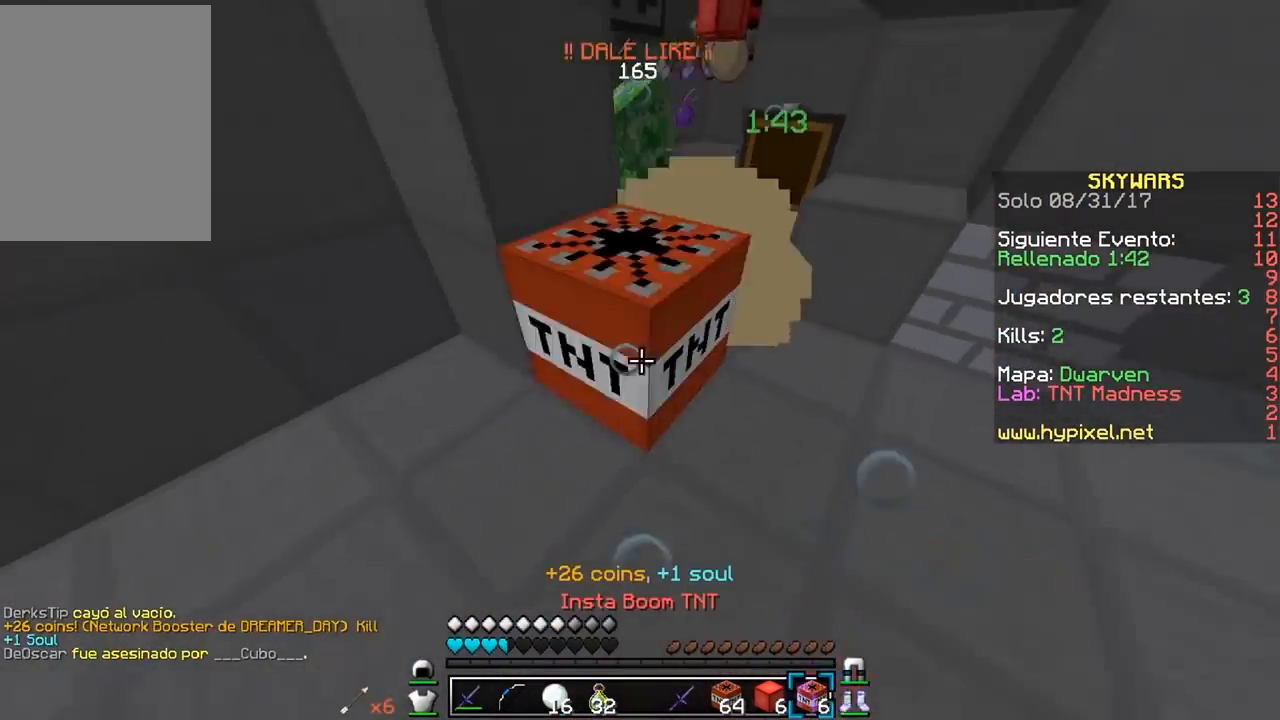
{"keys": ["a"], "mouse": [], "events": [[100, "mouse_right", "up"], [233, "s", "up"]]}
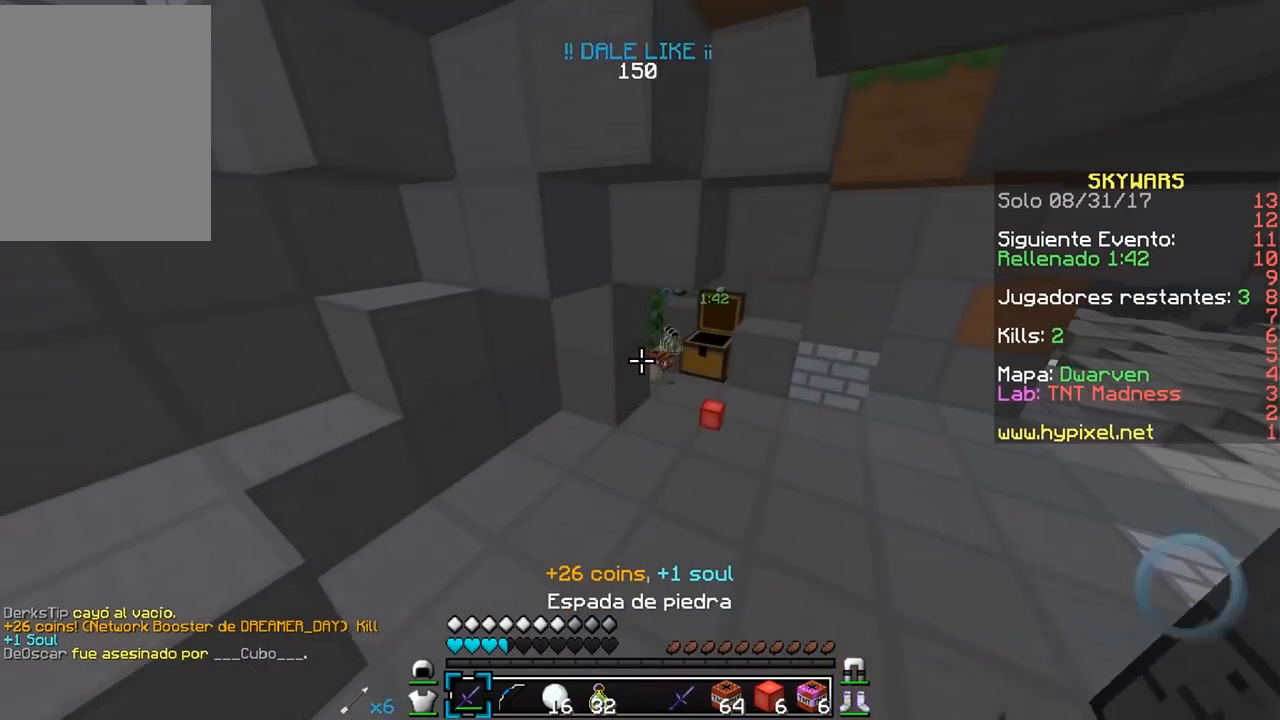
{"keys": ["w"], "mouse": [], "events": [[83, "w", "down"], [400, "a", "up"]]}
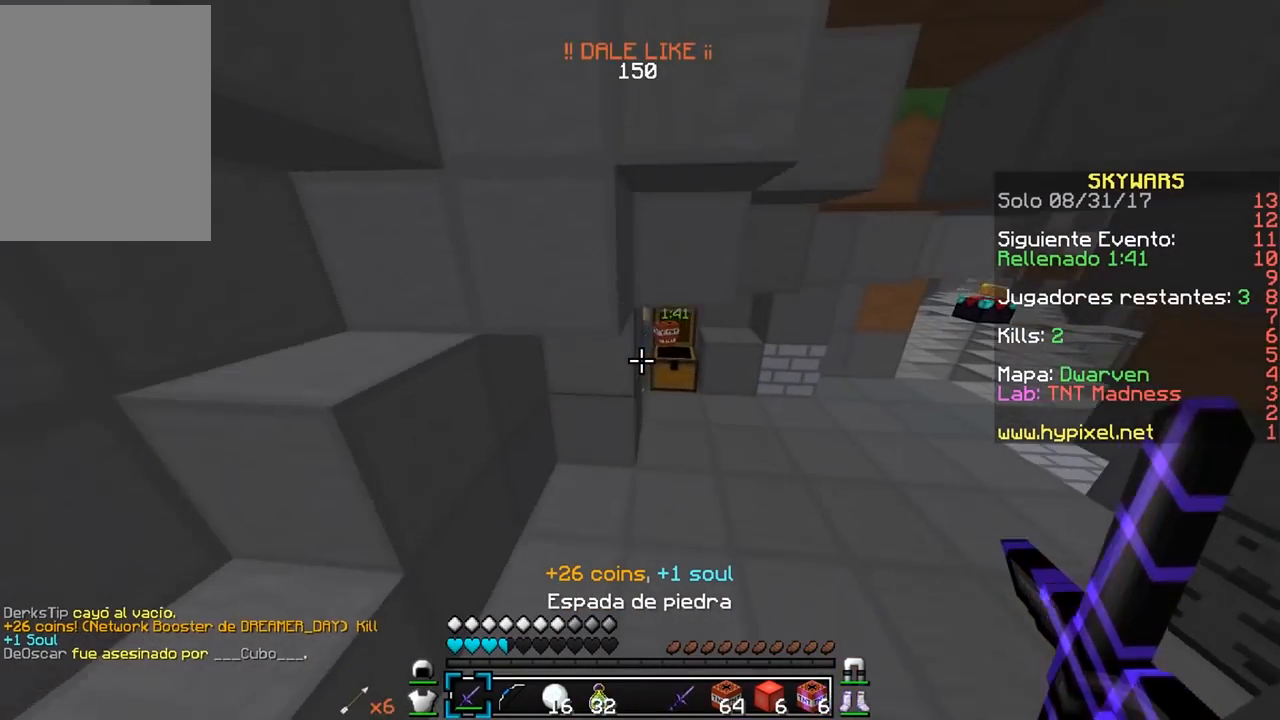
{"keys": ["d", "w"], "mouse": [], "events": [[33, "d", "down"]]}
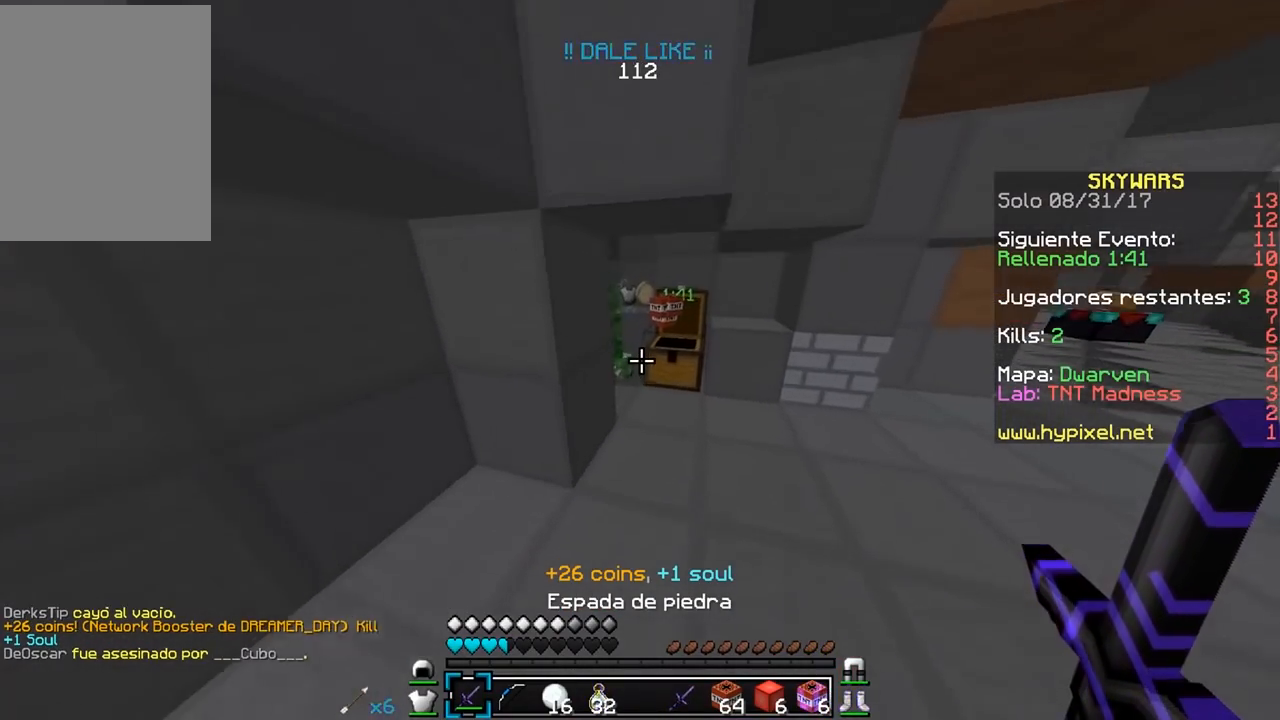
{"keys": ["w"], "mouse": ["left"], "events": [[100, "d", "up"], [250, "mouse_left", "down"]]}
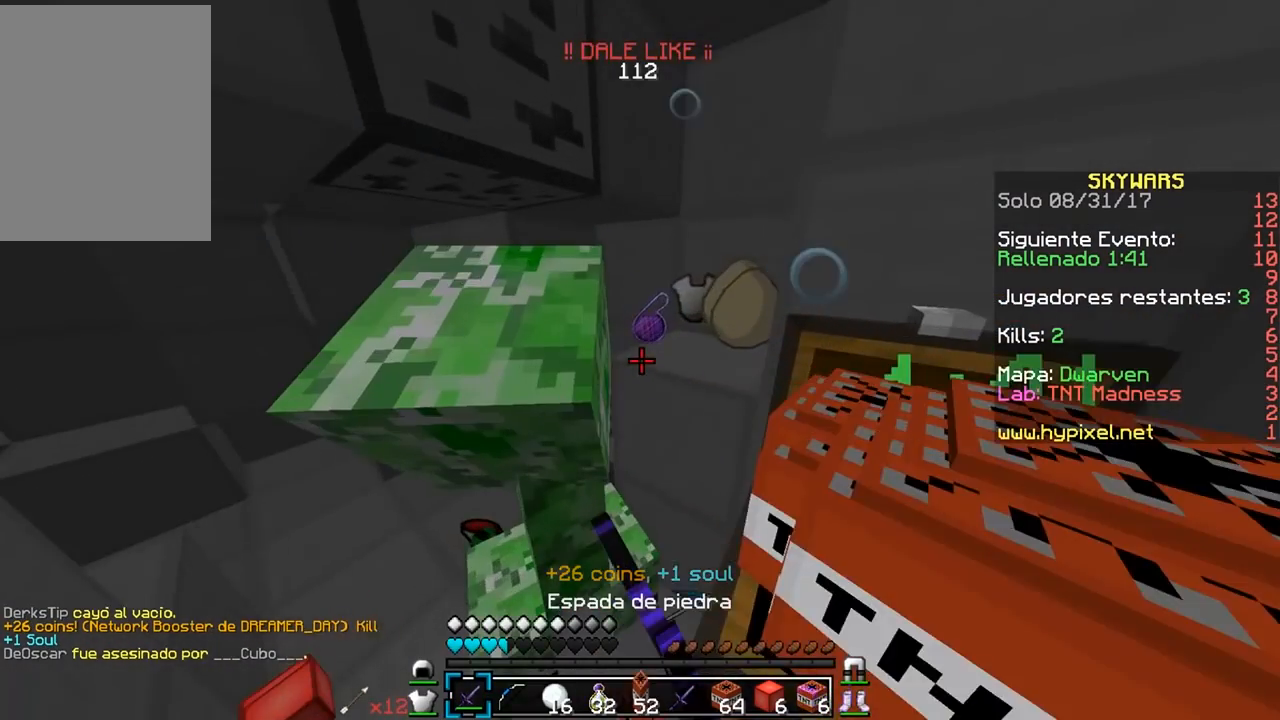
{"keys": ["w"], "mouse": [], "events": [[67, "mouse_left", "up"], [83, "mouse_left", "down"], [83, "s", "down"], [100, "w", "up"], [283, "s", "up"], [383, "mouse_left", "up"], [383, "w", "down"]]}
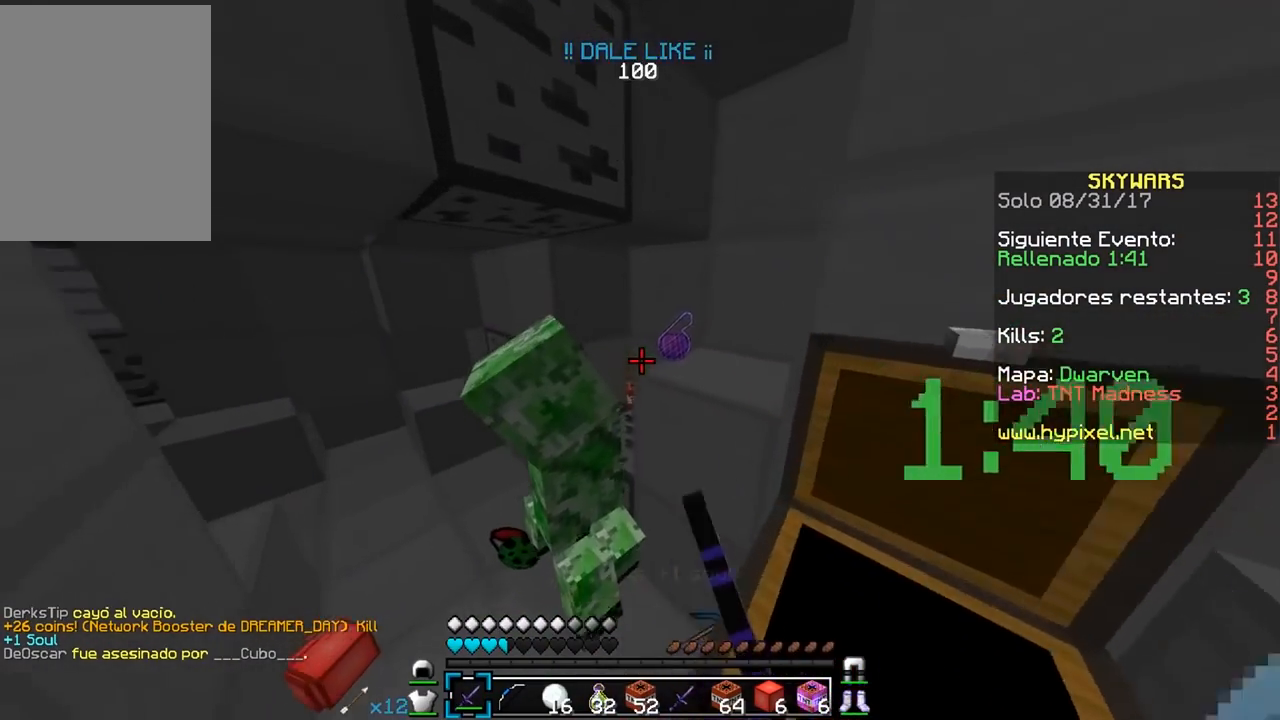
{"keys": ["a", "w"], "mouse": [], "events": [[33, "a", "down"], [233, "d", "down"], [250, "a", "up"], [350, "d", "up"], [433, "a", "down"]]}